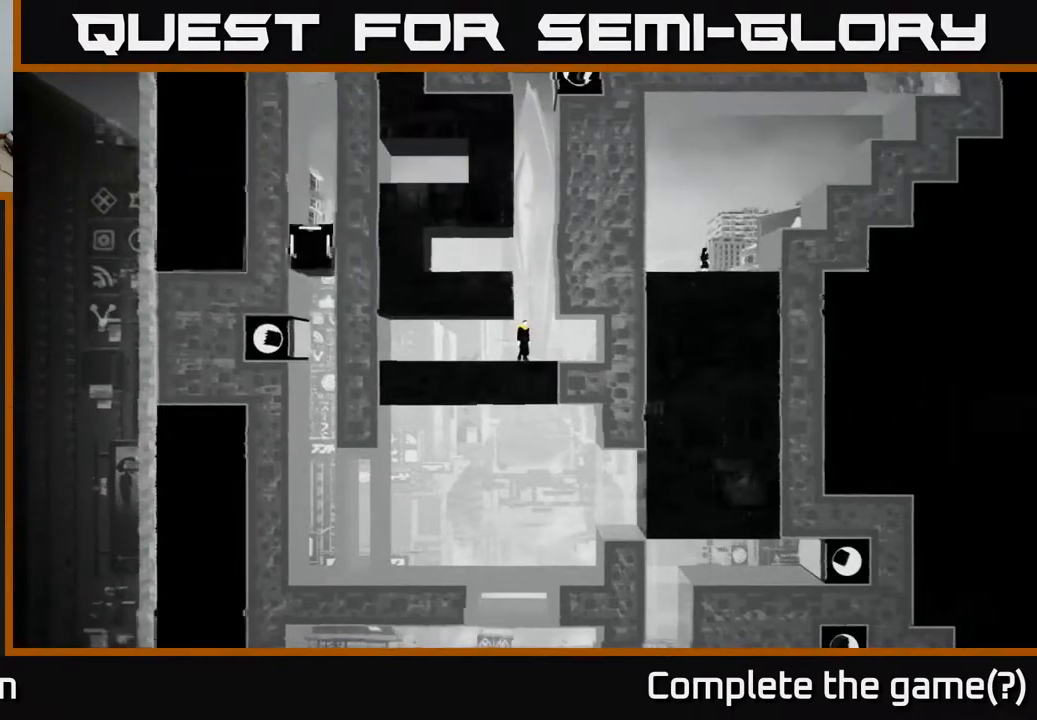
Gameplay with a controller (Xbox layout); each line is a JSON object with the inputs held at the frame after it. "events" lists button and stick changes between this image and that frame as [ms after this image, input, new state], when the widget could be followed in between.
{"buttons": [], "left_stick": "right", "right_stick": "center", "events": [[400, "left_stick", "right"]]}
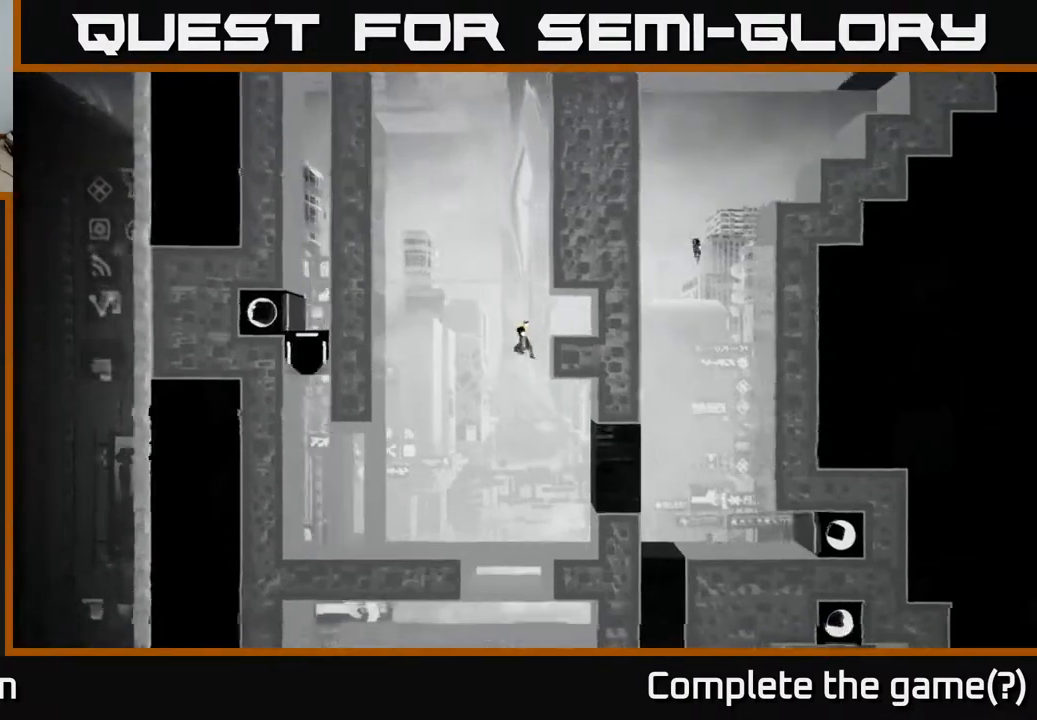
{"buttons": [], "left_stick": "right", "right_stick": "center", "events": []}
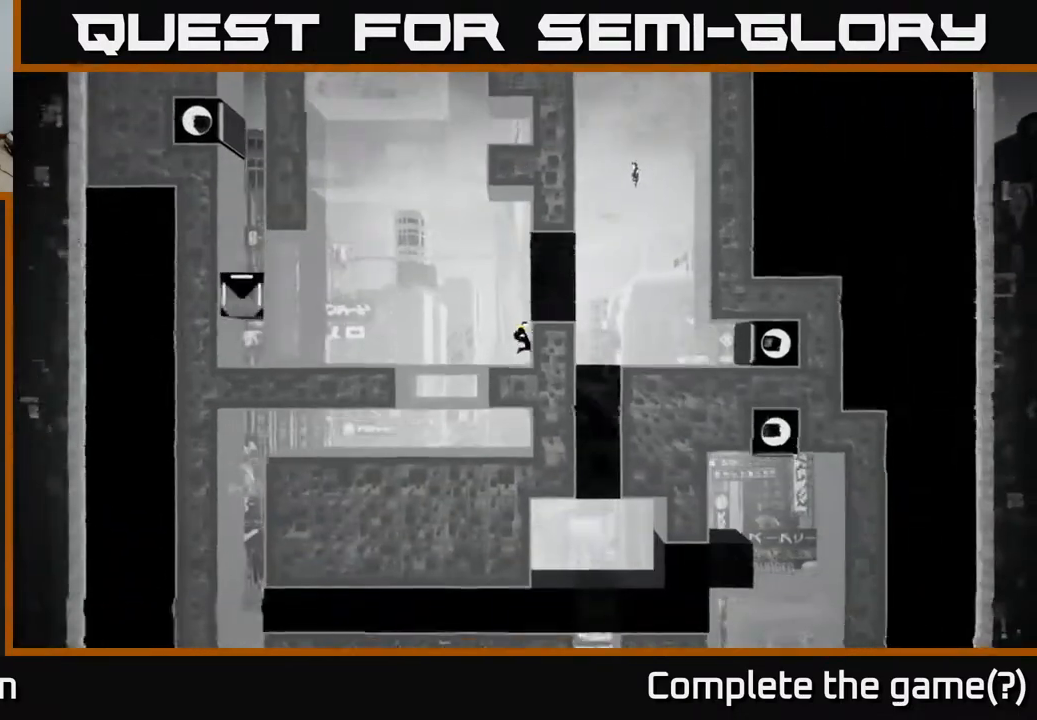
{"buttons": [], "left_stick": "center", "right_stick": "center", "events": [[100, "left_stick", "center"]]}
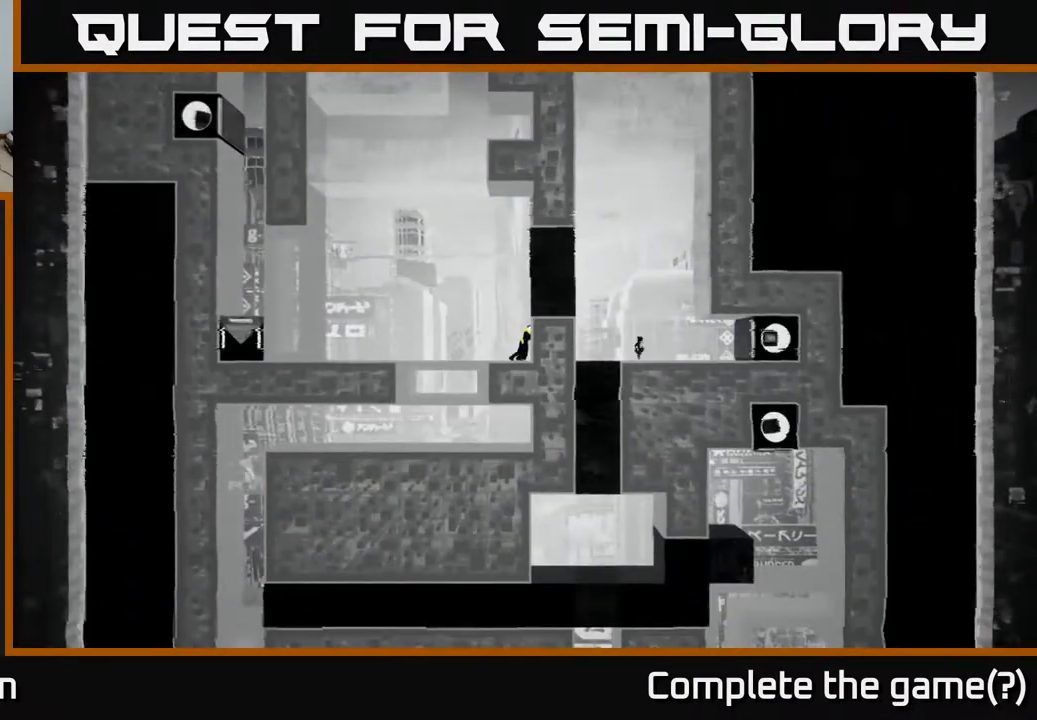
{"buttons": [], "left_stick": "center", "right_stick": "center", "events": []}
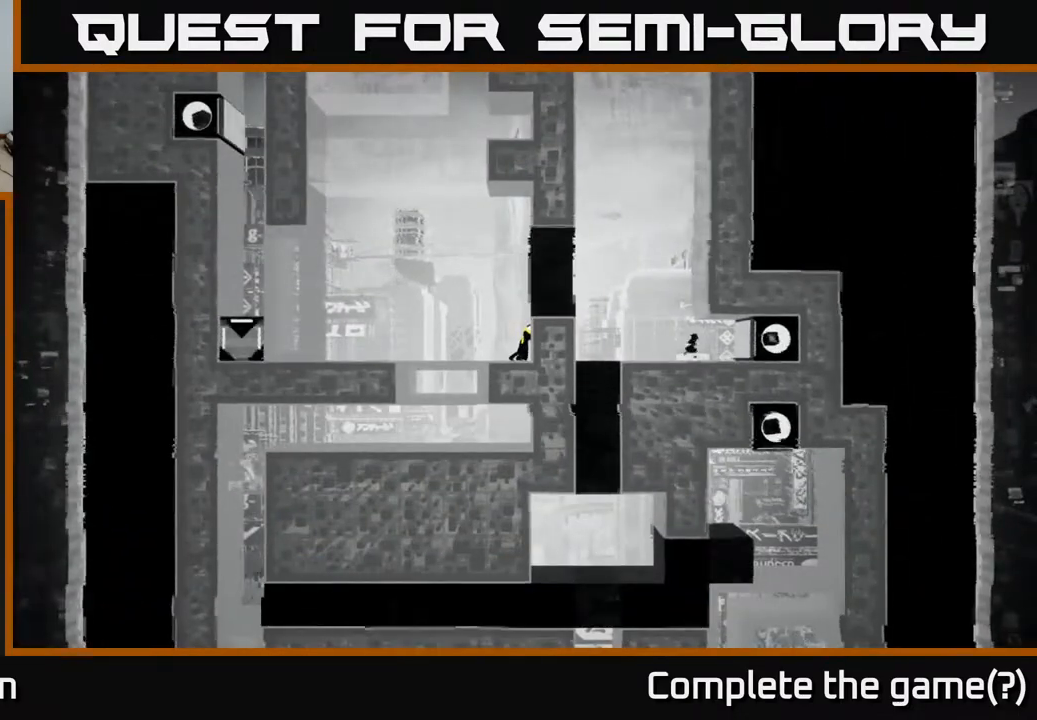
{"buttons": [], "left_stick": "center", "right_stick": "center", "events": []}
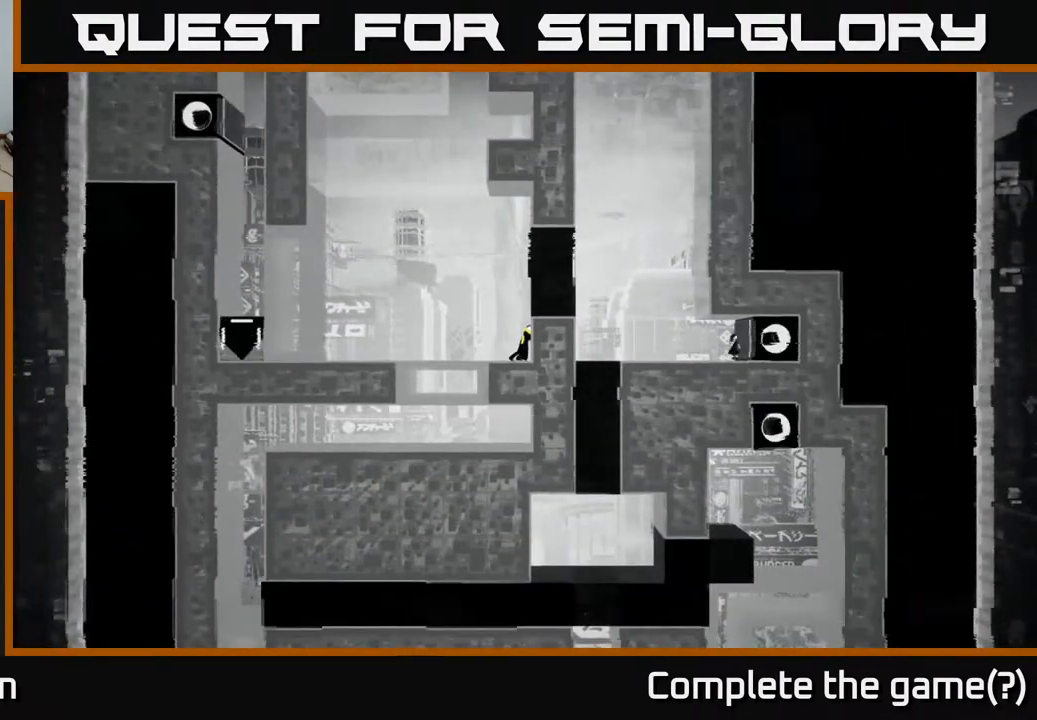
{"buttons": [], "left_stick": "left", "right_stick": "center", "events": [[367, "left_stick", "left"]]}
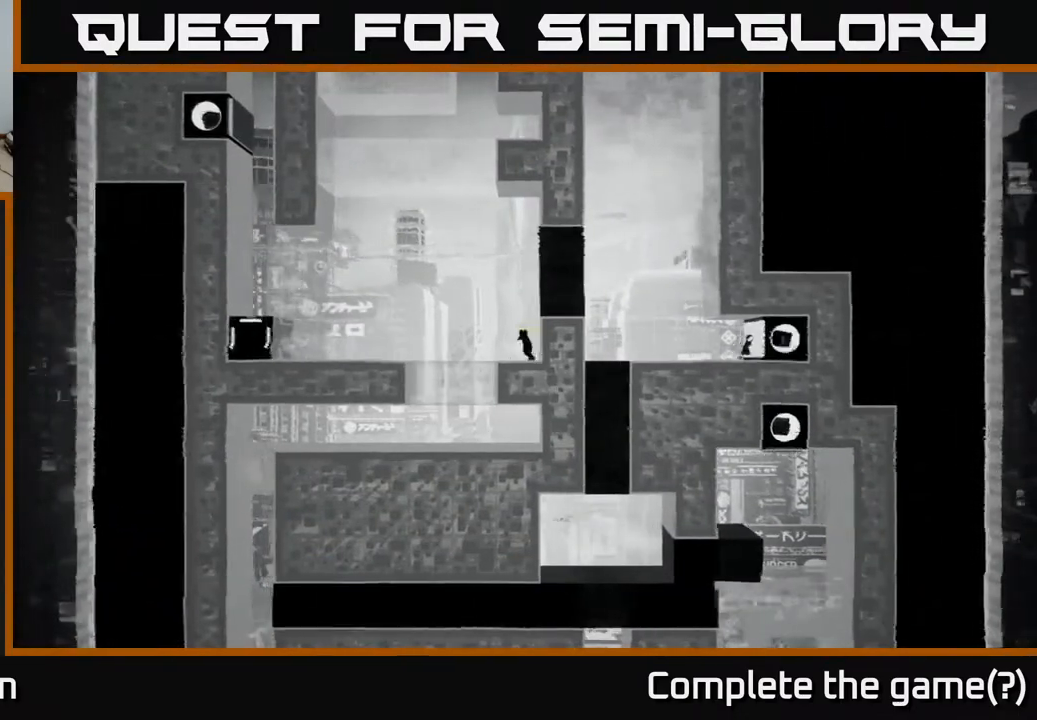
{"buttons": [], "left_stick": "center", "right_stick": "center", "events": [[267, "left_stick", "center"]]}
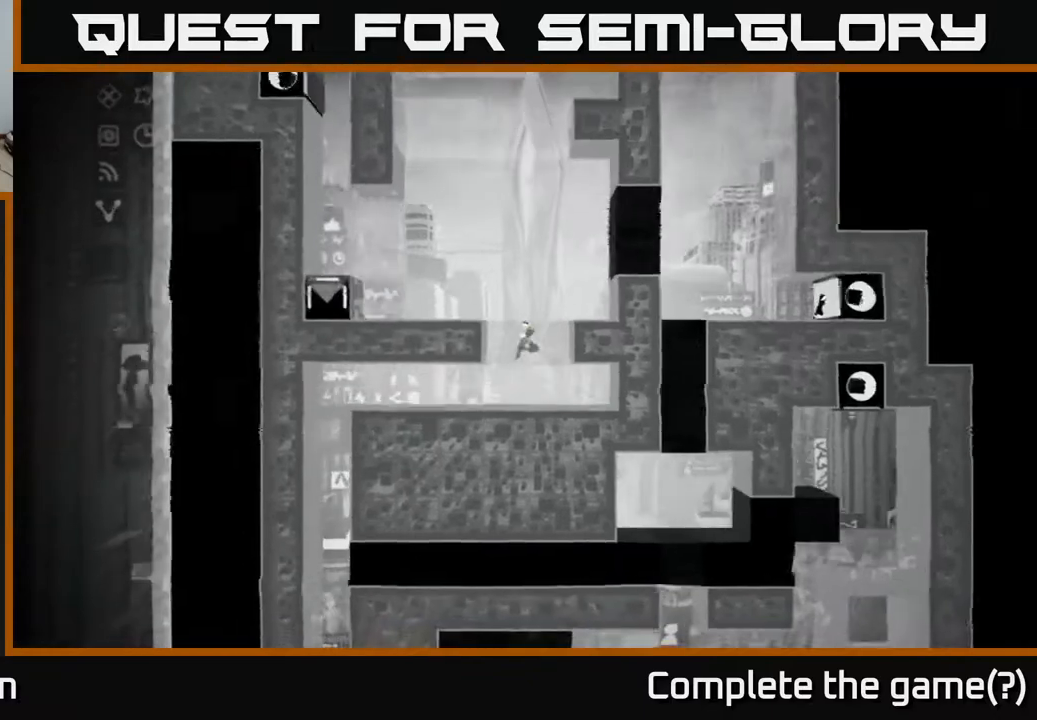
{"buttons": ["A"], "left_stick": "right", "right_stick": "center", "events": [[150, "left_stick", "right"], [217, "A", "down"]]}
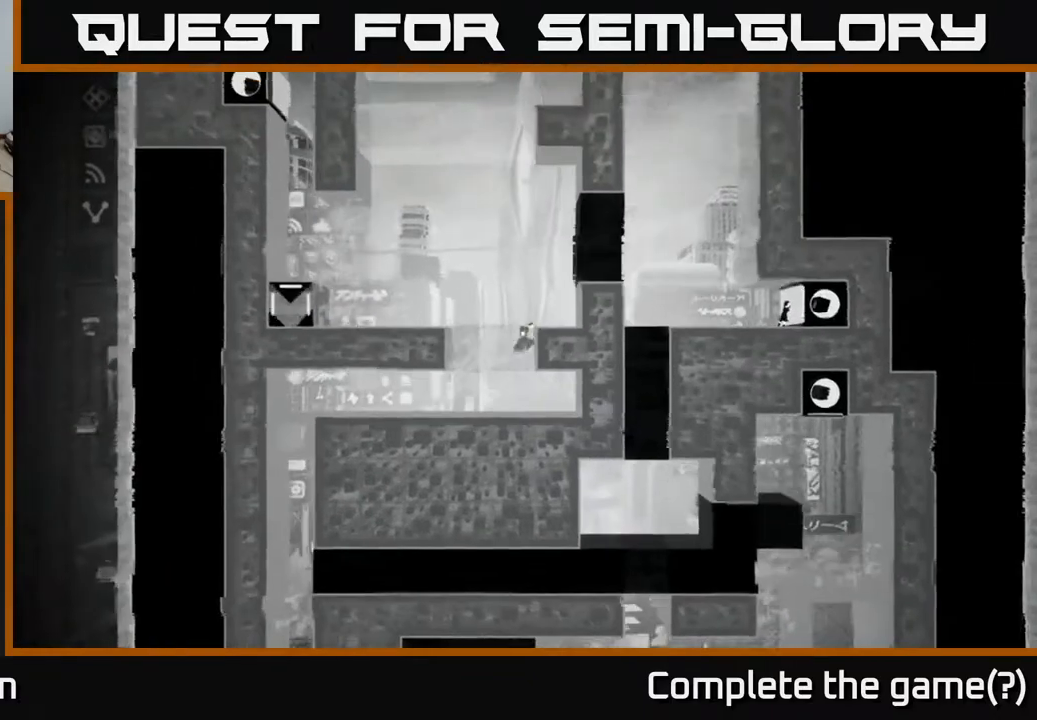
{"buttons": [], "left_stick": "center", "right_stick": "center", "events": [[117, "left_stick", "up-right"], [150, "A", "up"], [433, "left_stick", "center"]]}
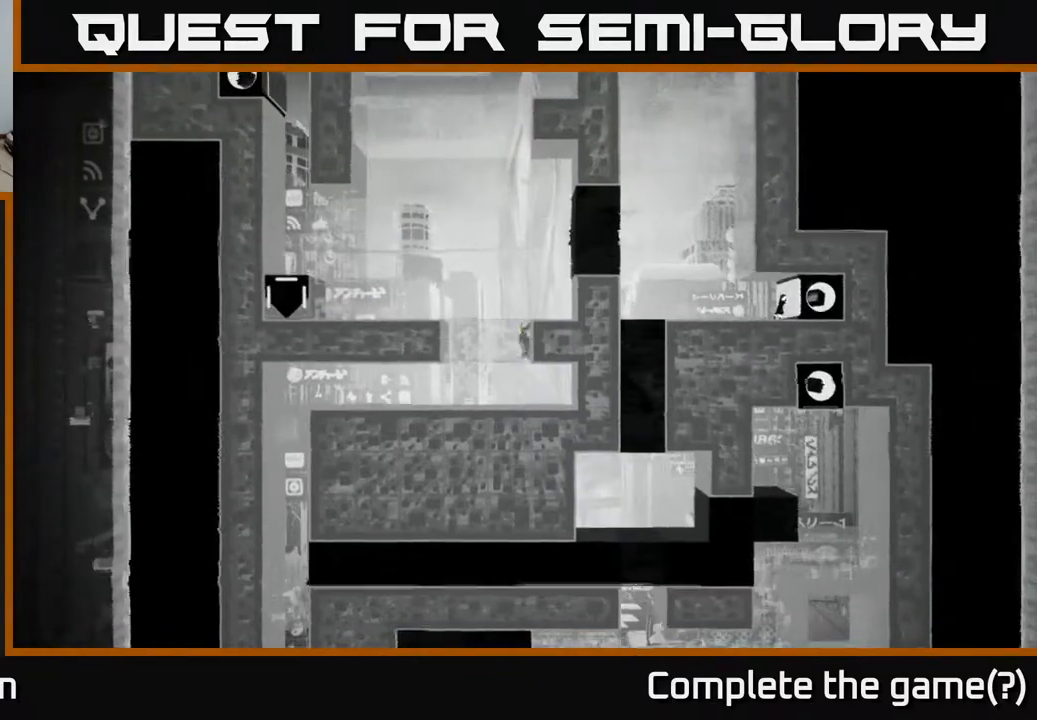
{"buttons": [], "left_stick": "center", "right_stick": "center", "events": []}
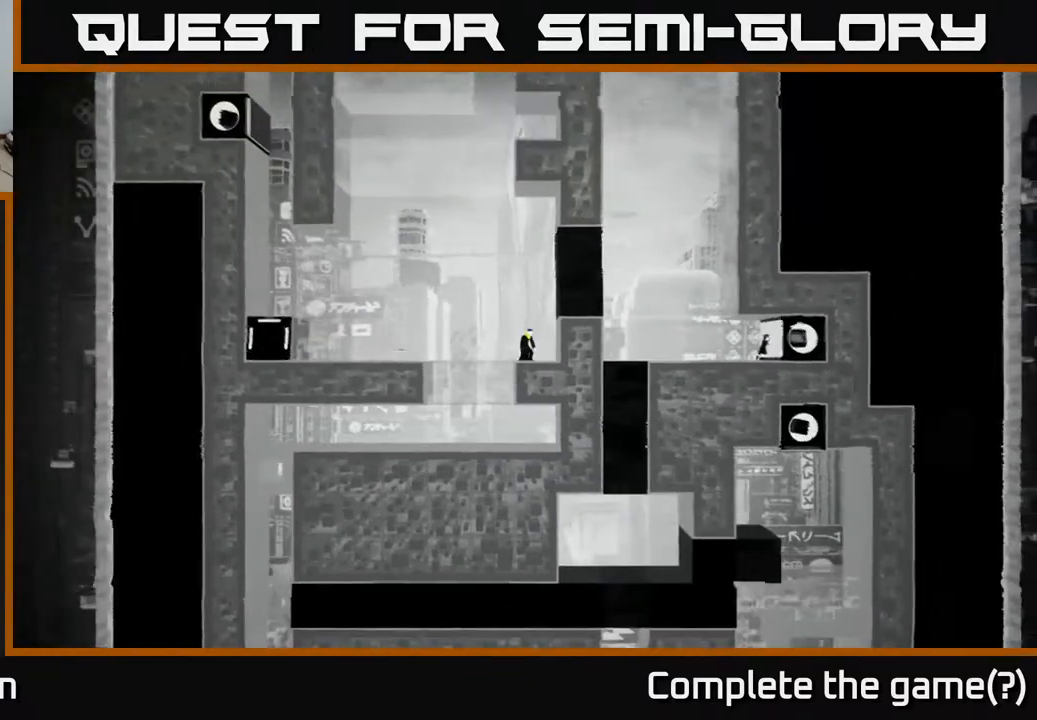
{"buttons": [], "left_stick": "left", "right_stick": "center", "events": [[400, "left_stick", "left"]]}
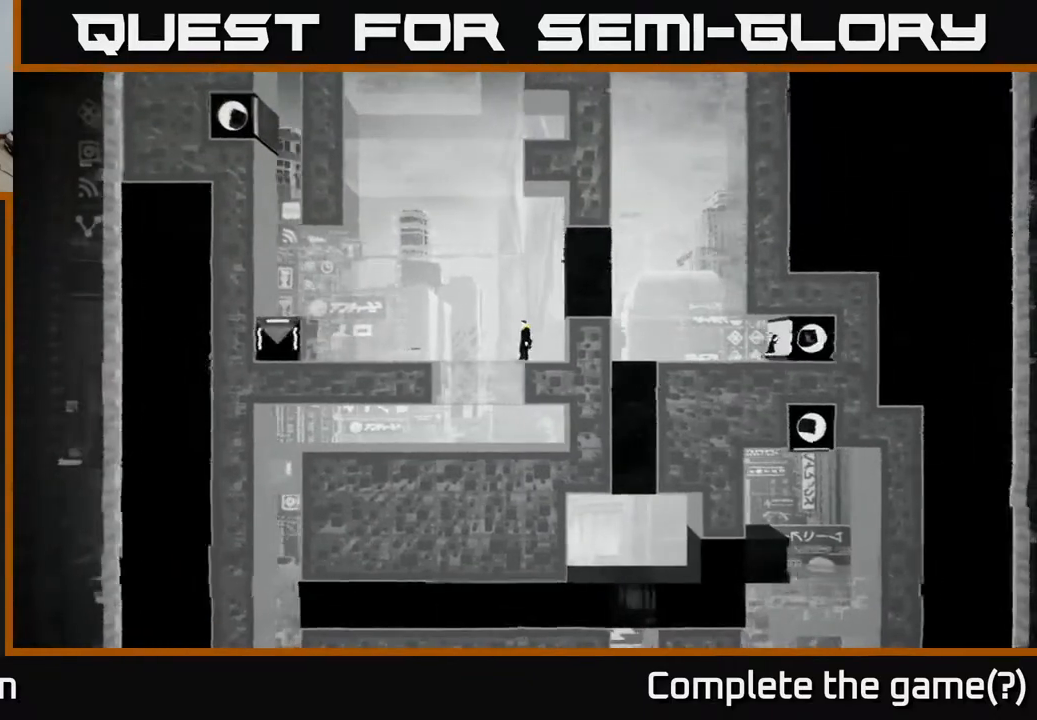
{"buttons": [], "left_stick": "left", "right_stick": "center", "events": [[250, "left_stick", "center"], [450, "left_stick", "left"]]}
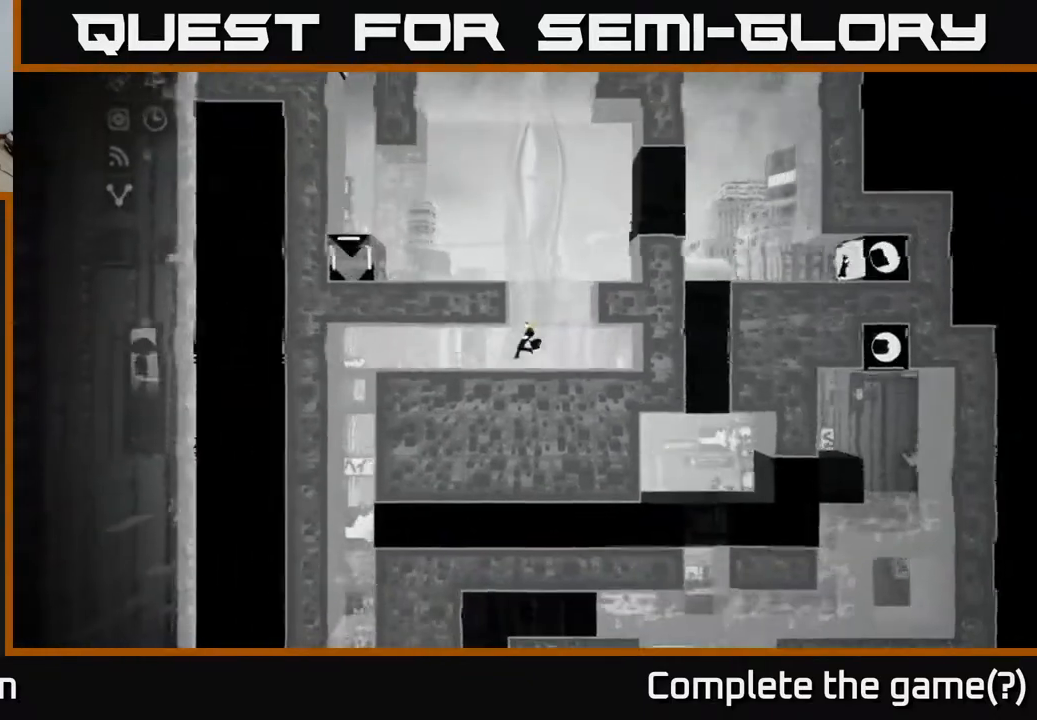
{"buttons": [], "left_stick": "center", "right_stick": "center", "events": [[167, "right_stick", "down-left"], [267, "right_stick", "center"], [450, "left_stick", "center"]]}
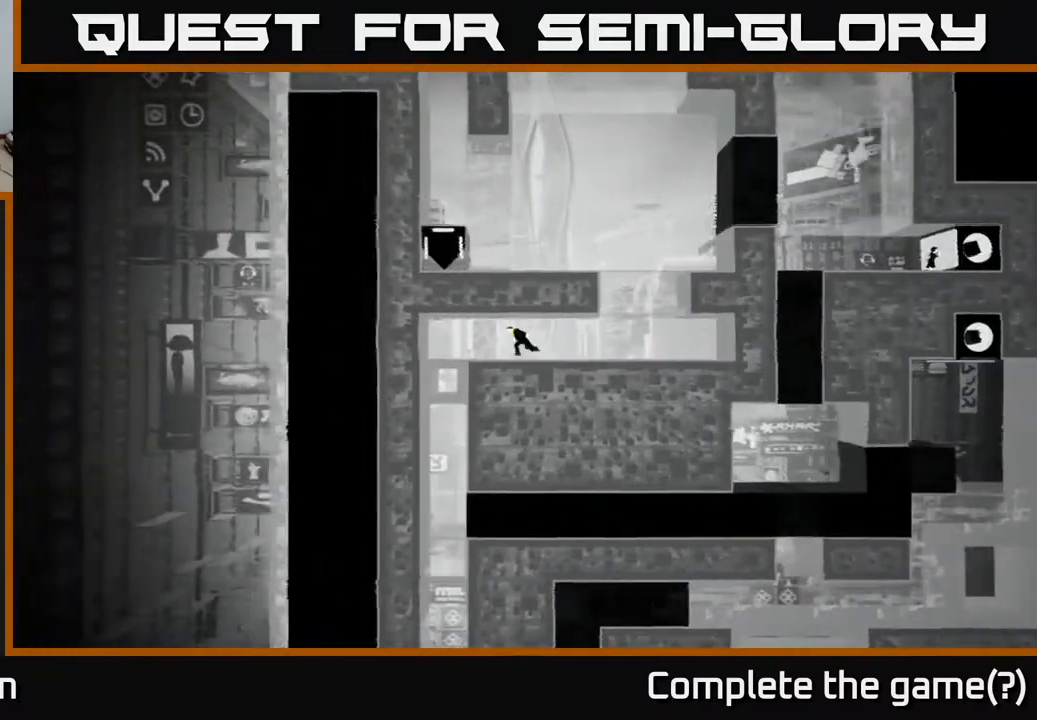
{"buttons": [], "left_stick": "right", "right_stick": "down", "events": [[33, "right_stick", "right"], [267, "left_stick", "right"], [333, "right_stick", "down-right"], [450, "right_stick", "down"]]}
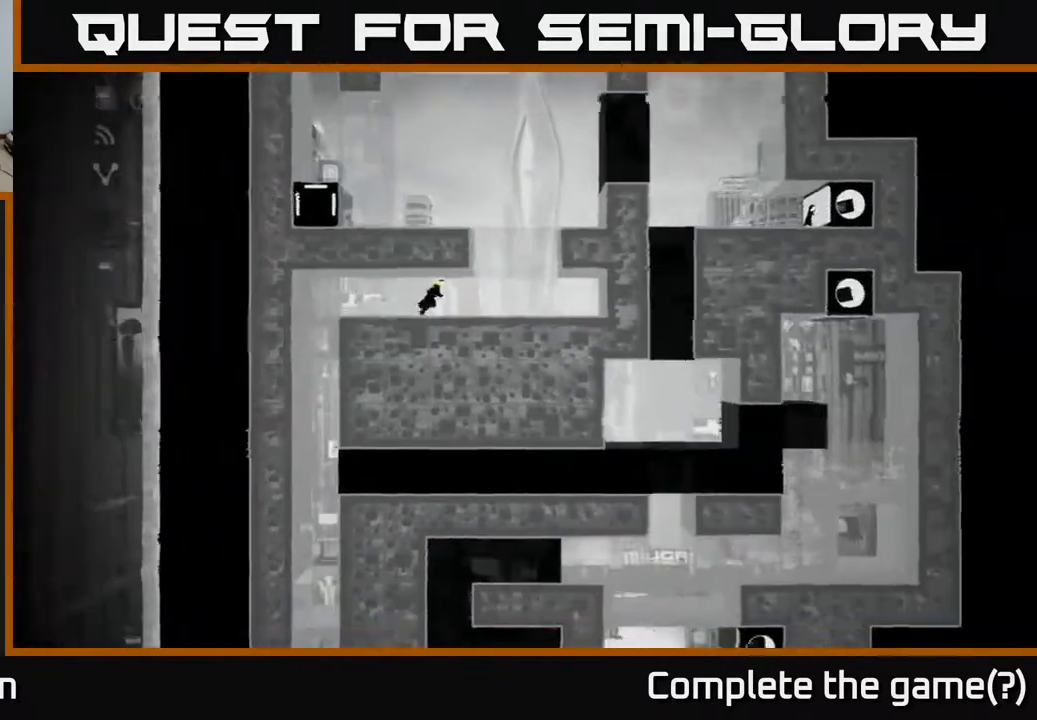
{"buttons": [], "left_stick": "center", "right_stick": "down", "events": [[150, "left_stick", "center"]]}
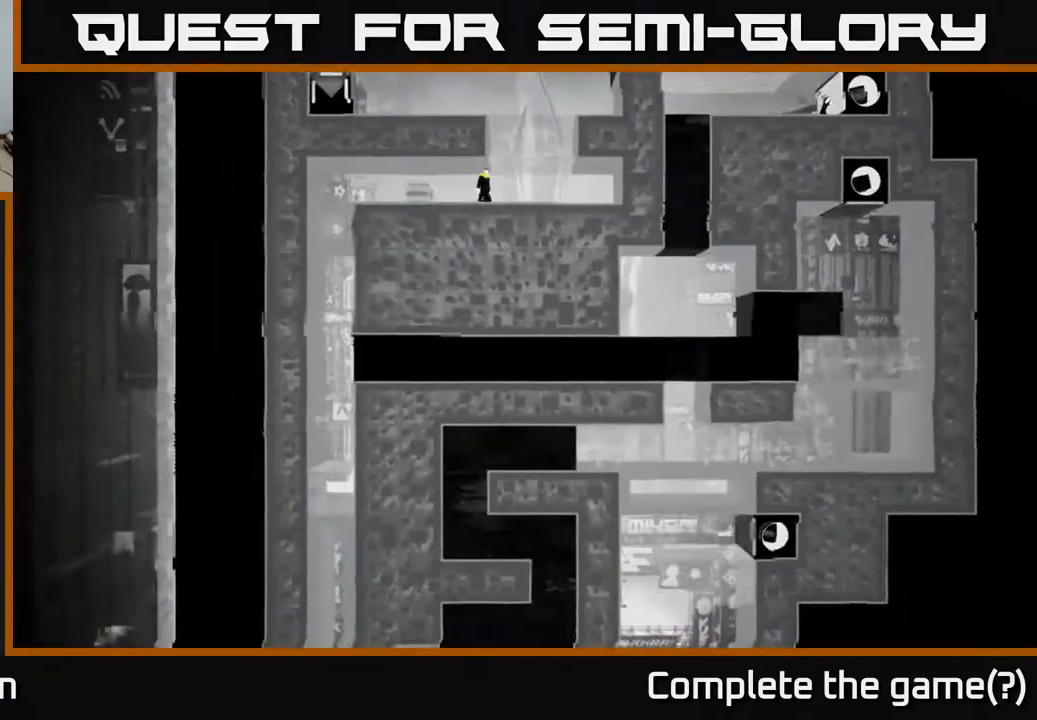
{"buttons": [], "left_stick": "center", "right_stick": "down", "events": [[50, "left_stick", "right"], [200, "left_stick", "center"]]}
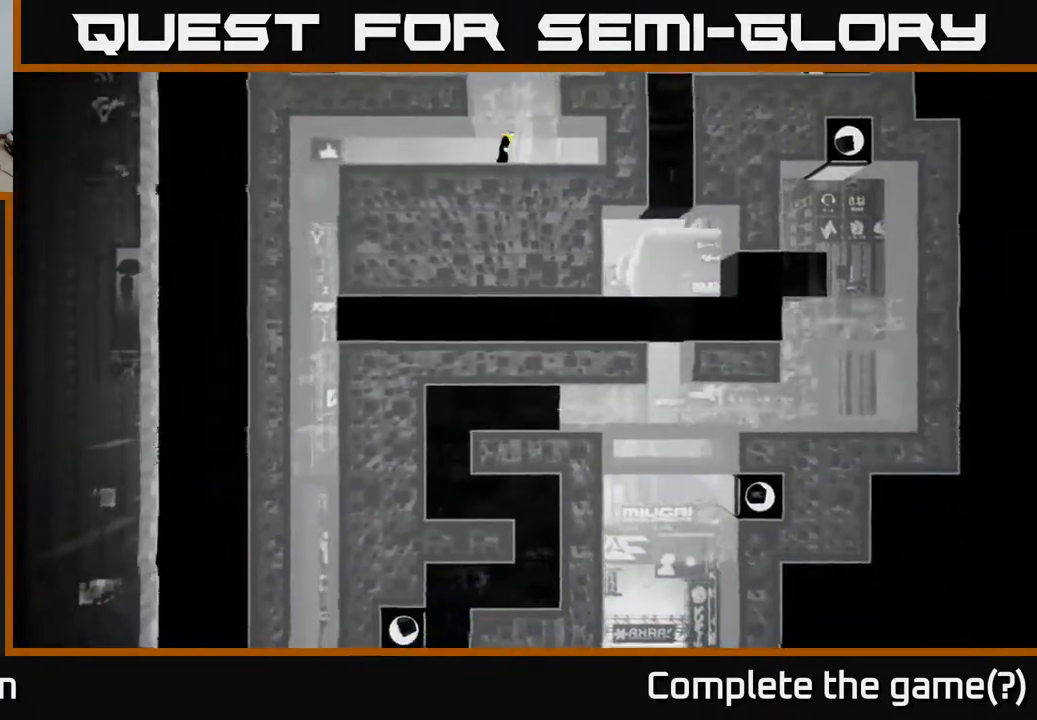
{"buttons": ["A"], "left_stick": "left", "right_stick": "center", "events": [[133, "right_stick", "center"], [233, "A", "down"], [400, "left_stick", "left"]]}
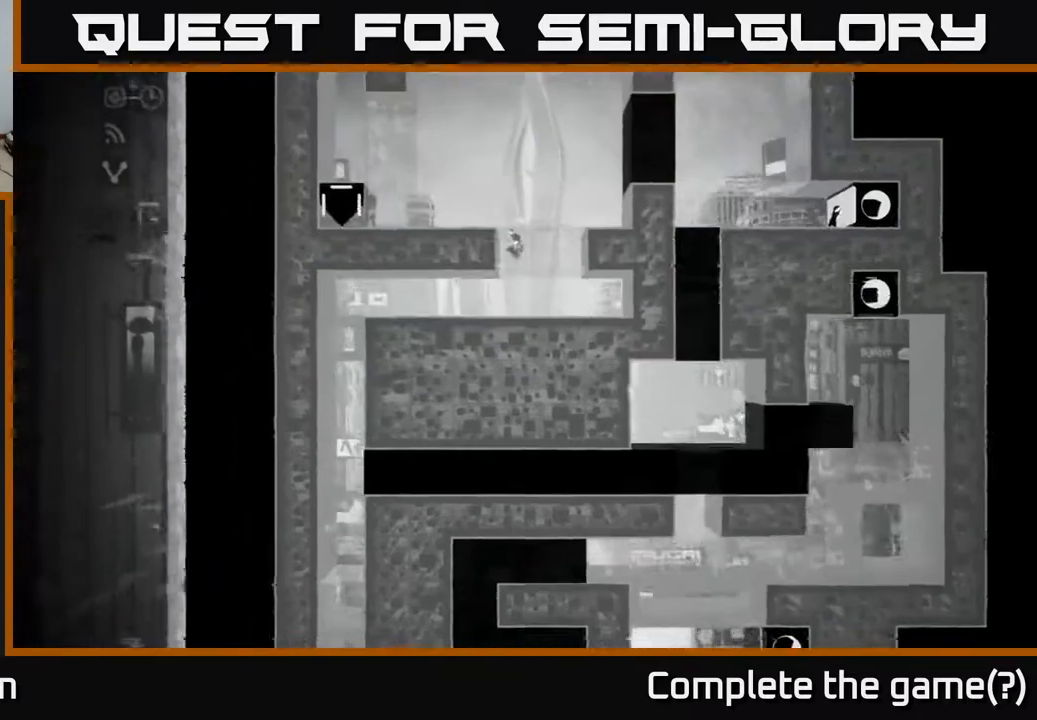
{"buttons": [], "left_stick": "up-left", "right_stick": "center", "events": [[67, "A", "up"], [150, "A", "down"], [150, "left_stick", "up-left"], [267, "A", "up"], [350, "A", "down"], [483, "A", "up"]]}
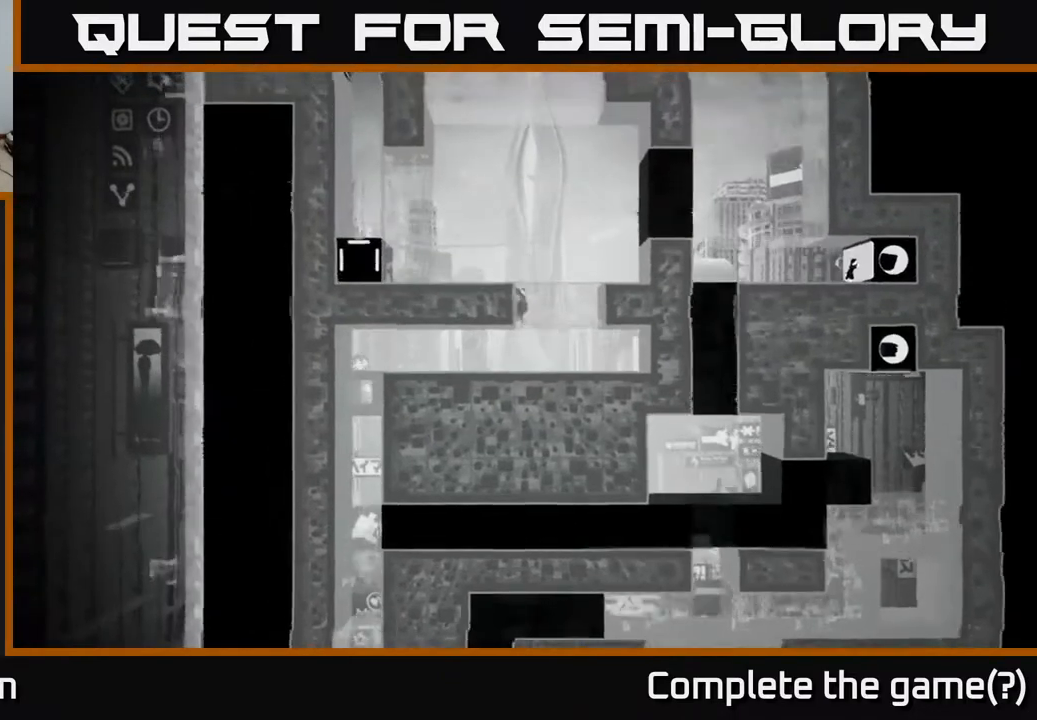
{"buttons": [], "left_stick": "left", "right_stick": "center", "events": [[83, "left_stick", "left"]]}
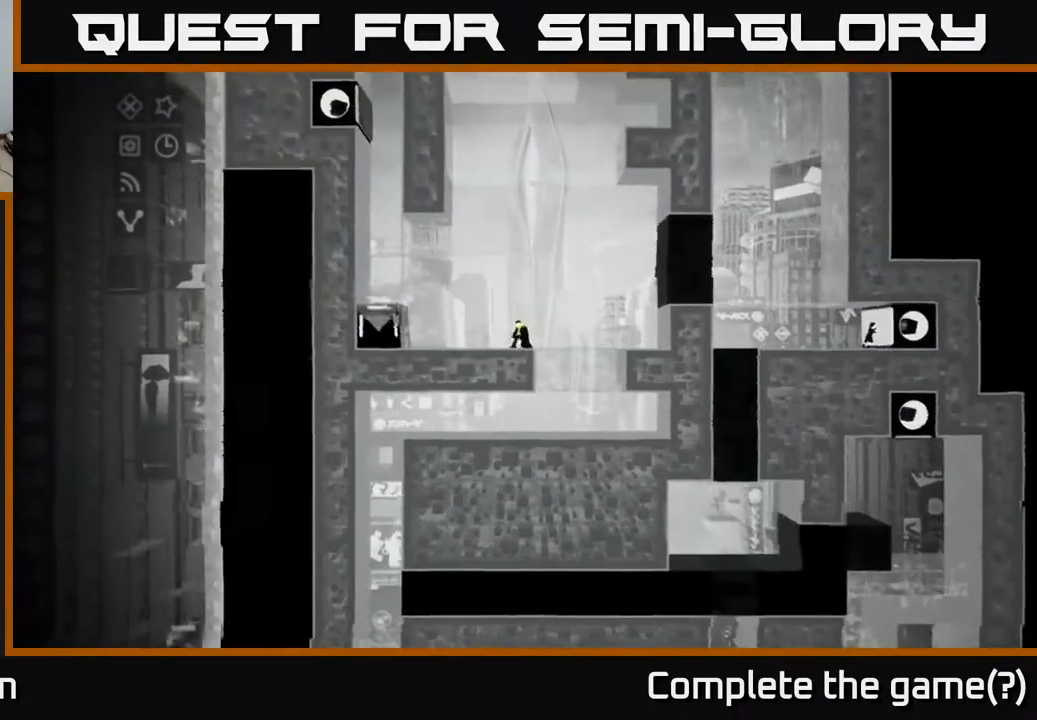
{"buttons": [], "left_stick": "left", "right_stick": "center", "events": []}
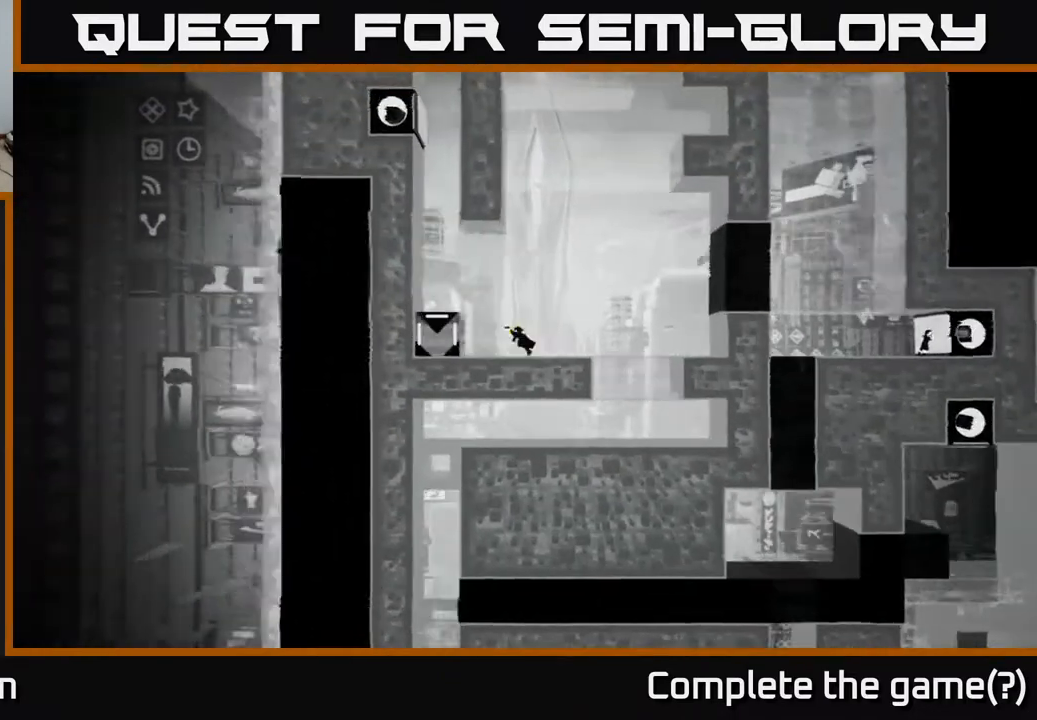
{"buttons": ["X"], "left_stick": "center", "right_stick": "center", "events": [[383, "X", "down"], [500, "left_stick", "center"]]}
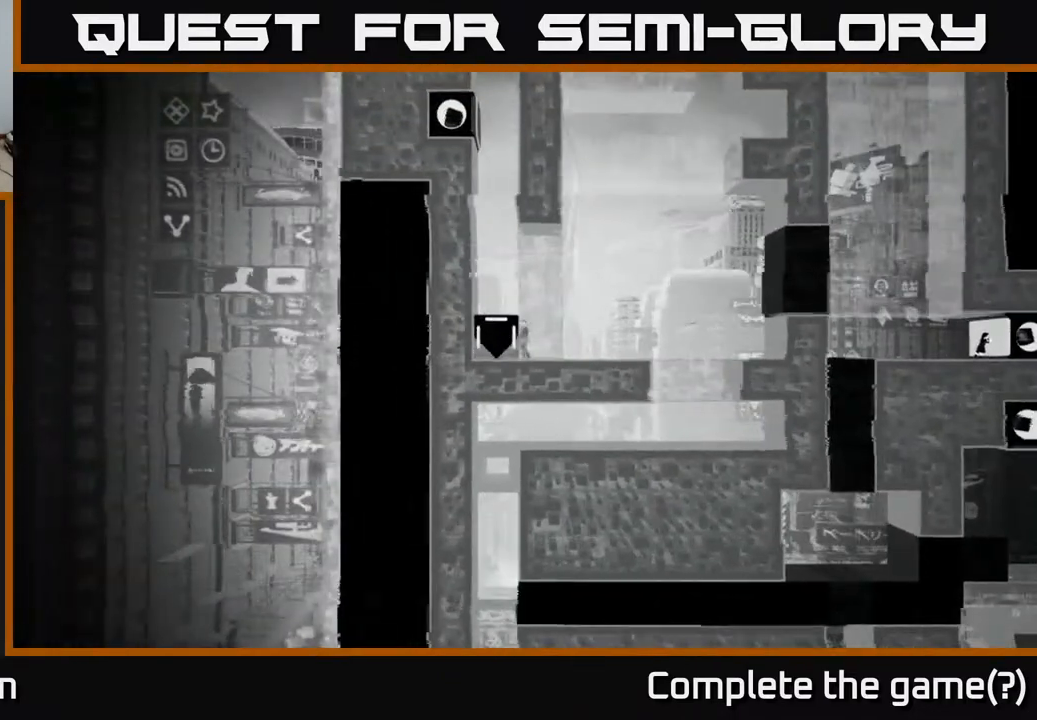
{"buttons": ["X"], "left_stick": "right", "right_stick": "center", "events": [[83, "left_stick", "right"]]}
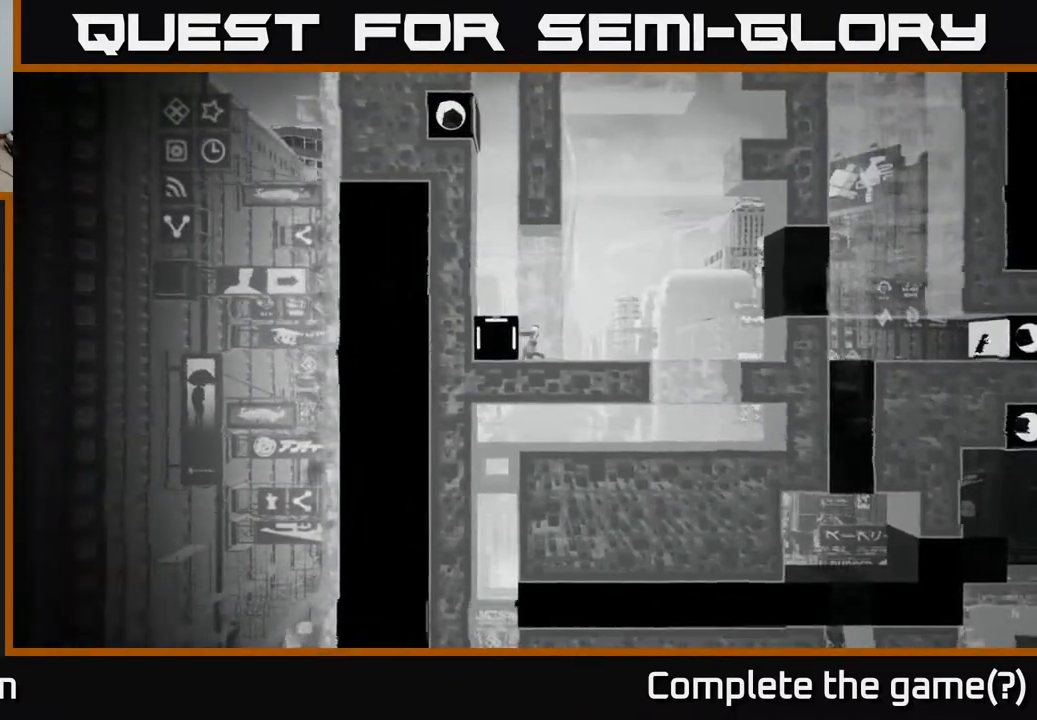
{"buttons": ["X"], "left_stick": "right", "right_stick": "center", "events": []}
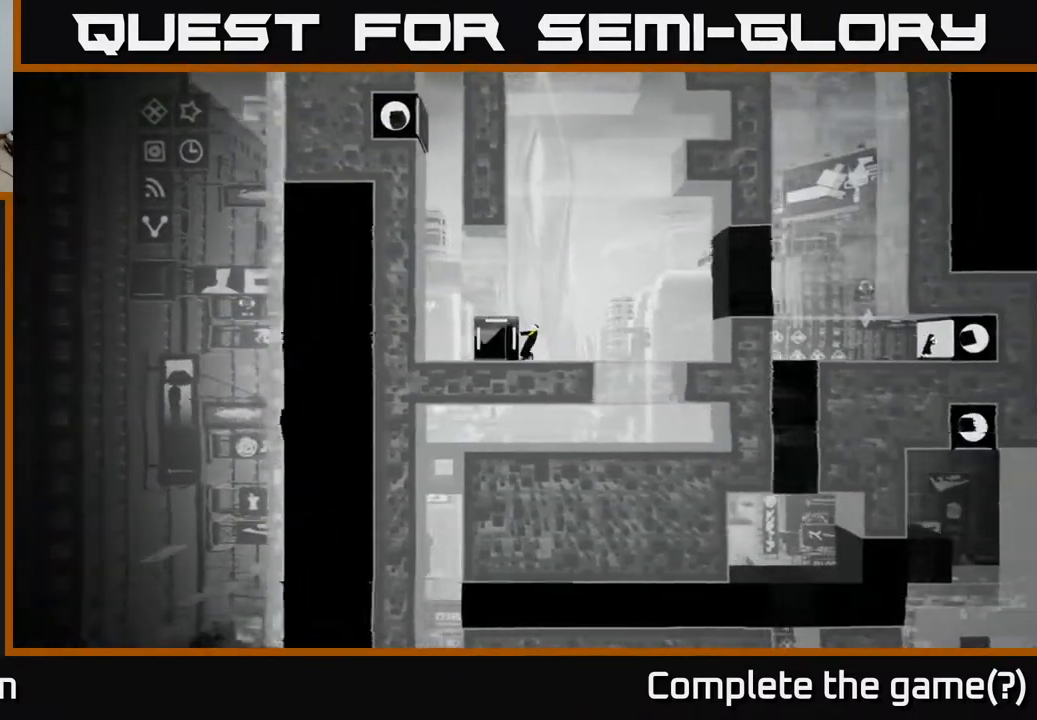
{"buttons": ["A"], "left_stick": "left", "right_stick": "center", "events": [[100, "X", "up"], [133, "left_stick", "center"], [217, "left_stick", "left"], [283, "A", "down"]]}
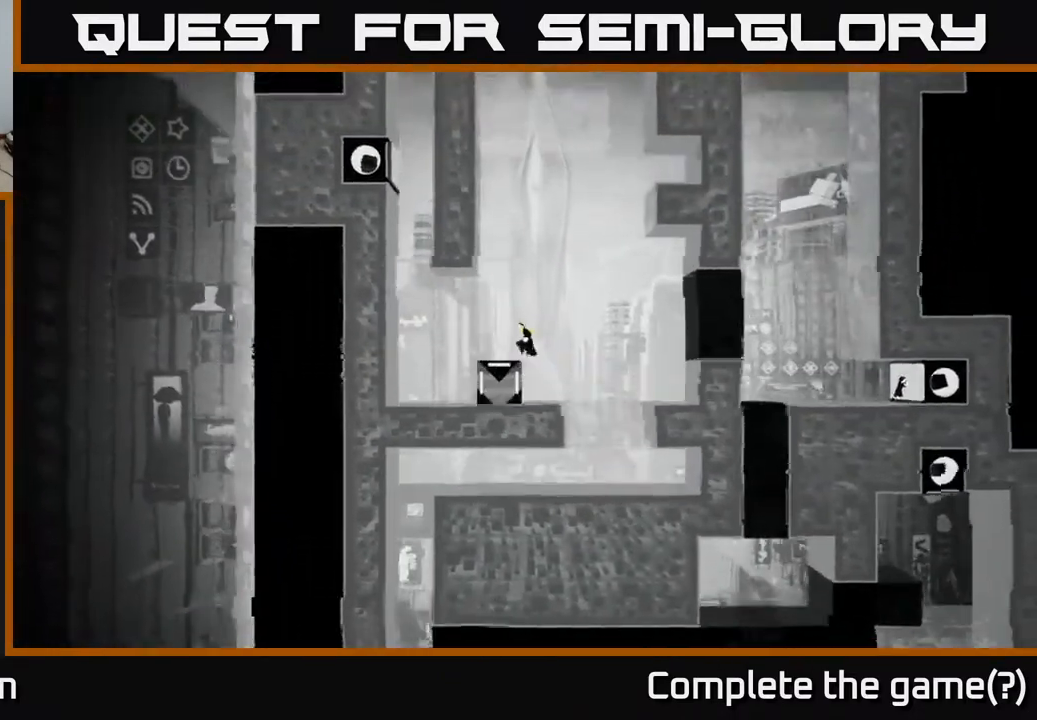
{"buttons": [], "left_stick": "center", "right_stick": "center", "events": [[50, "A", "up"], [467, "left_stick", "center"]]}
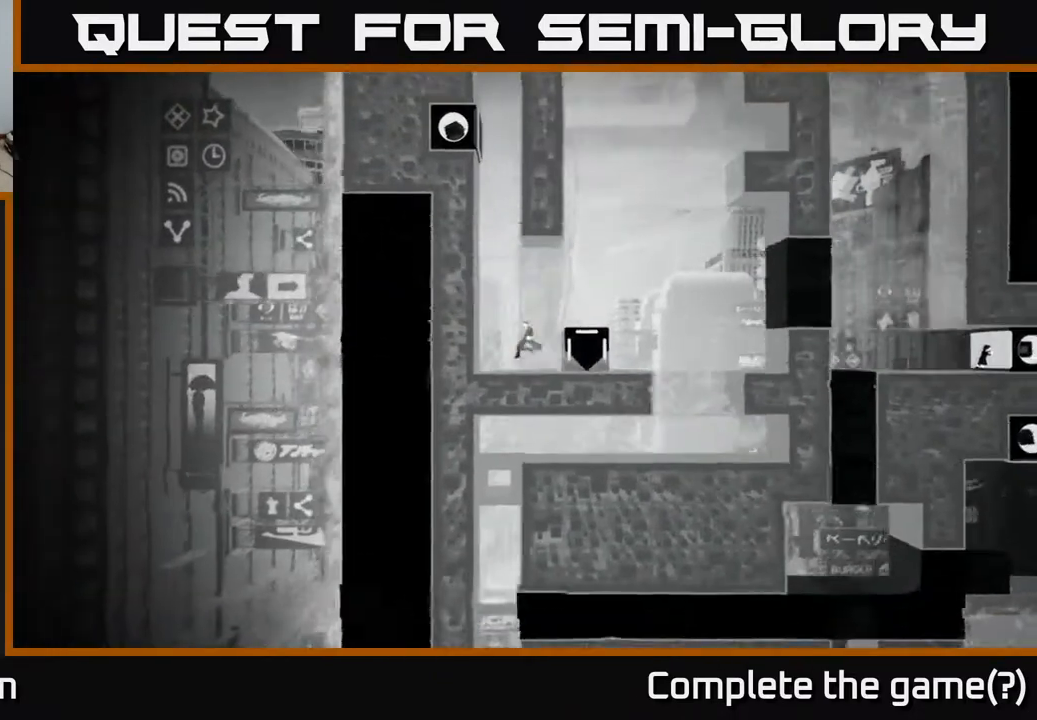
{"buttons": ["X"], "left_stick": "center", "right_stick": "center", "events": [[17, "left_stick", "right"], [300, "left_stick", "center"], [333, "X", "down"]]}
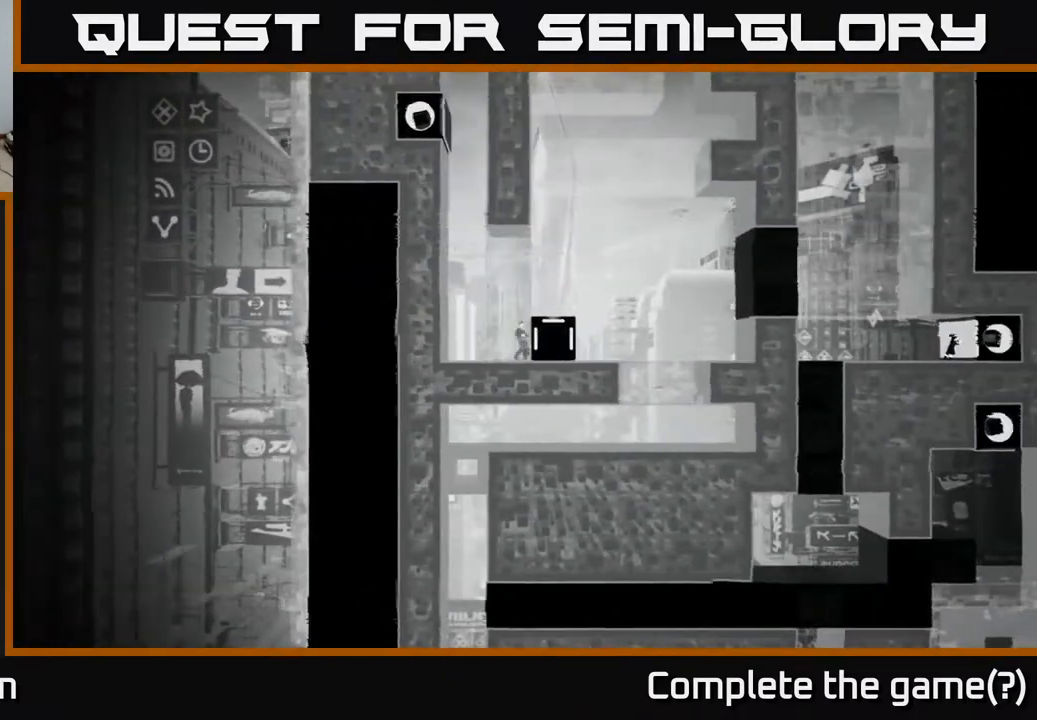
{"buttons": ["X"], "left_stick": "right", "right_stick": "center", "events": [[33, "left_stick", "right"]]}
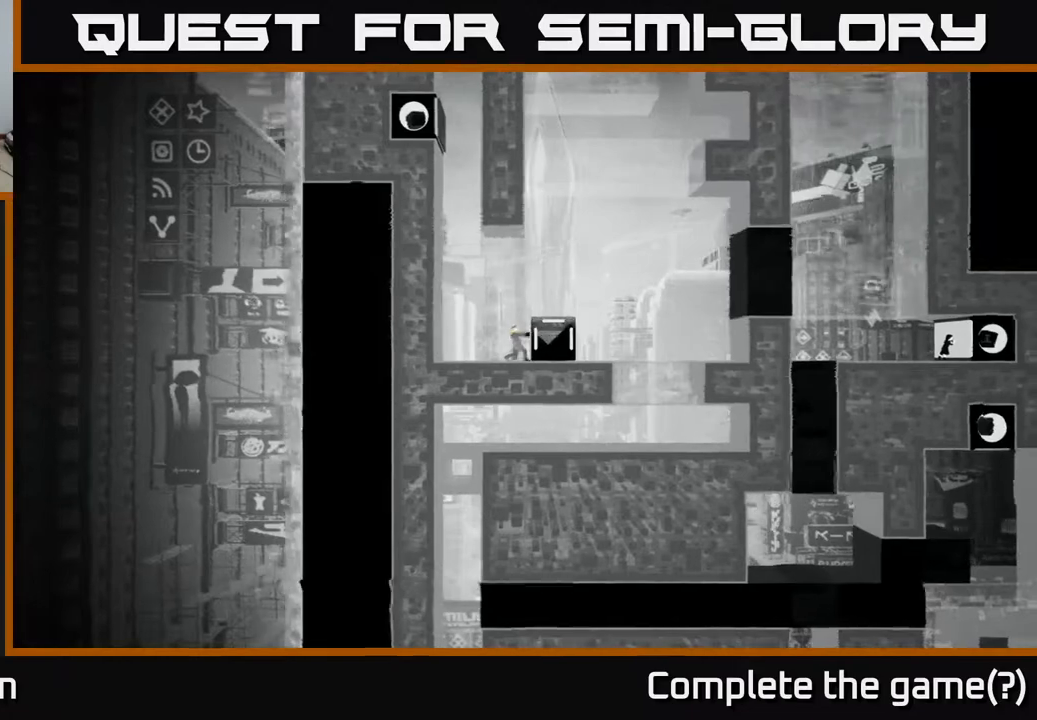
{"buttons": ["X"], "left_stick": "right", "right_stick": "center", "events": []}
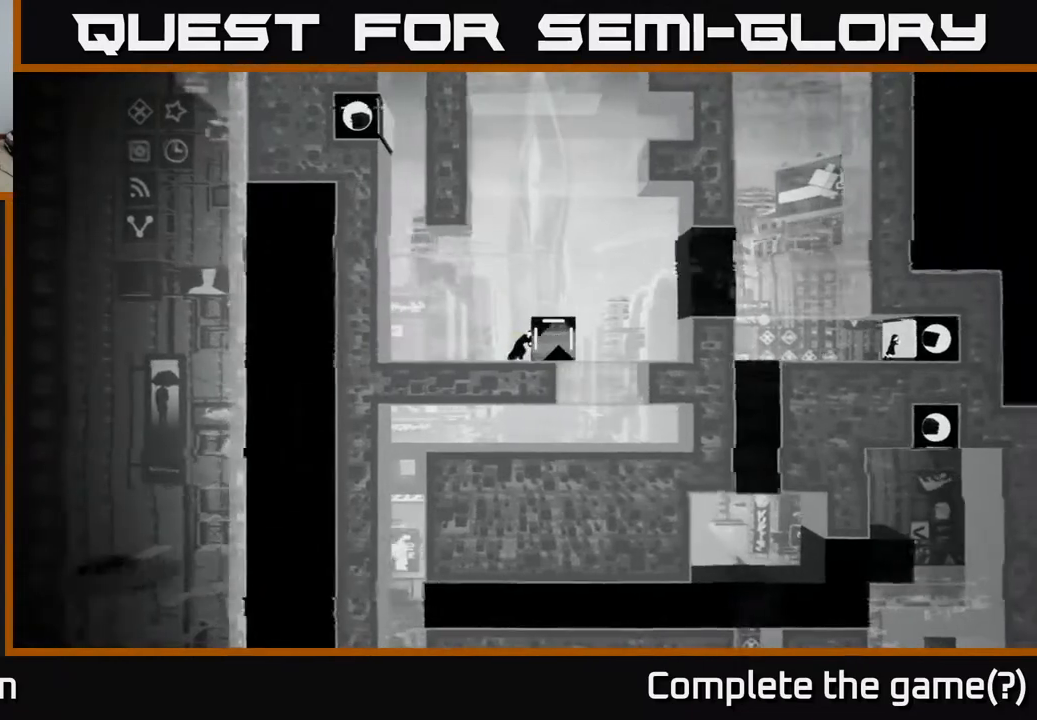
{"buttons": [], "left_stick": "right", "right_stick": "center", "events": [[67, "X", "up"], [83, "left_stick", "center"], [283, "left_stick", "right"]]}